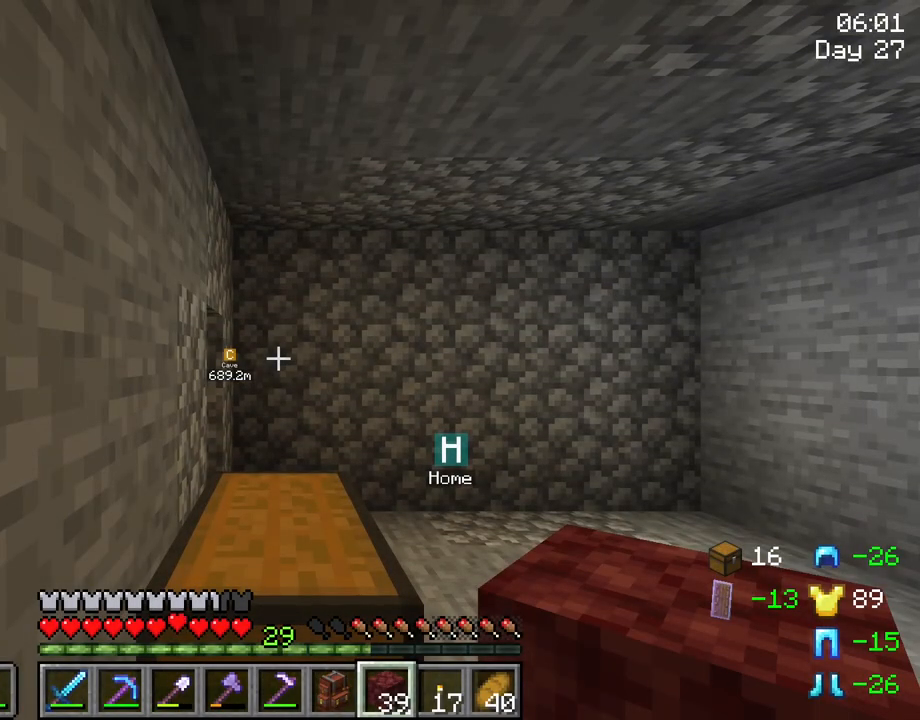
Gameplay with keyboard and mouse; each line is a JSON object with the keys and mouse buttons held at the frame after it. "events" lists presses ("down") and releases ("up") of "1", "2", "3", "4", "5", "a", "alt", "c", "caps_lock", "ctrl", "d", "e", "f", "g", "q", "r", "s", "shift", "space", "t", "tab", "v", "w", "x", "z", "mouse_left", "mouse_wheel" and "mouse_right" between this image and that frame as [ms after this image, input, new state], when the widget could be followed in between. "mouse_left", "mouse_wheel", "mouse_right" = the "left", "wheel", "right" buttons of the "mouse" list. No other keys are recorded. Fast repeated clicks can show as one long hold. "wheel" means that the mouse wheel is clicked or scrolled. "mouse_move" is the direction in which the mouse moves at that frame (one of eight, or "still"), when it could be read.
{"keys": [], "mouse": [], "mouse_move": "still", "events": [[50, "d", "down"], [183, "d", "up"]]}
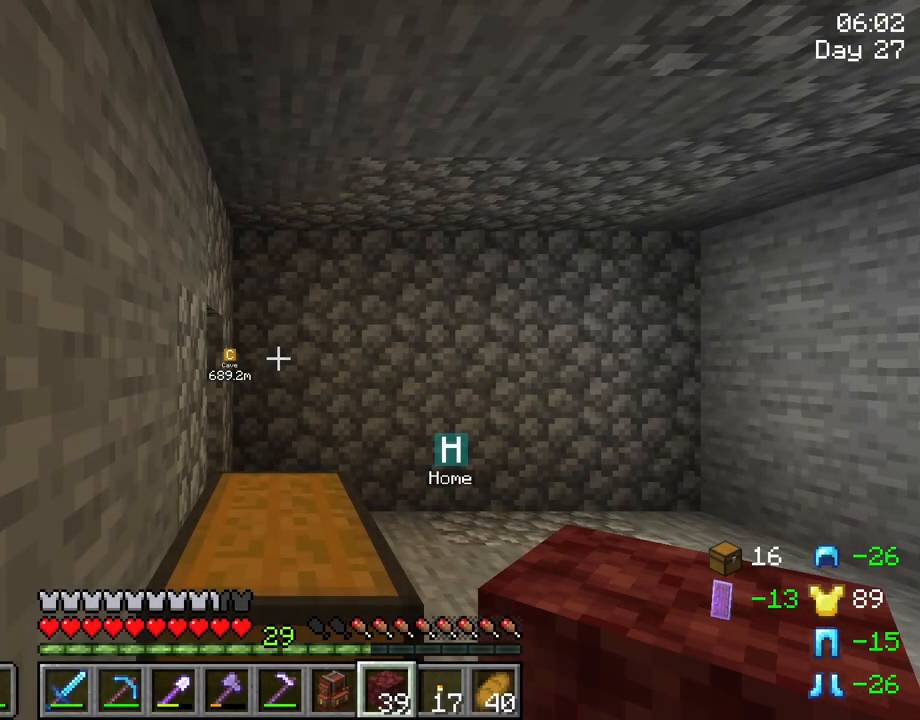
{"keys": [], "mouse": [], "mouse_move": "still", "events": []}
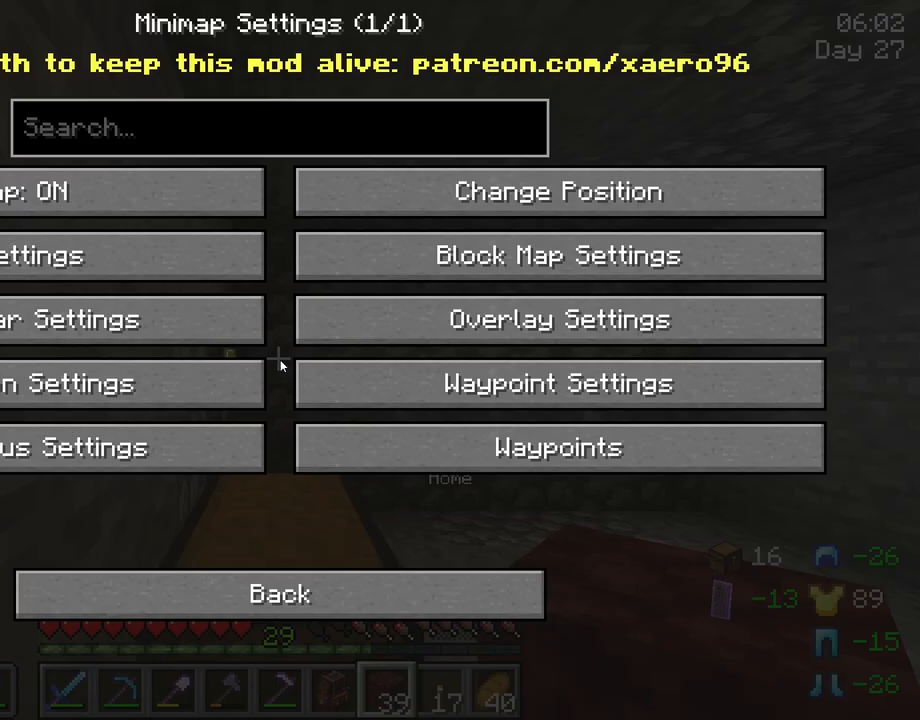
{"keys": [], "mouse": [], "mouse_move": "still", "events": [[366, "mouse_left", "down"], [450, "mouse_left", "up"]]}
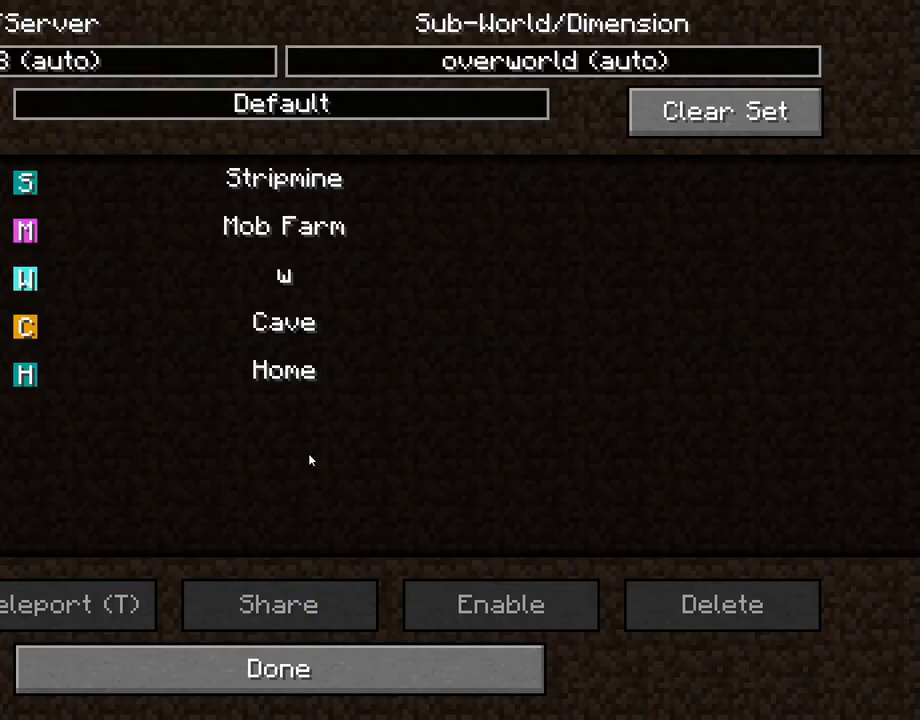
{"keys": [], "mouse": [], "mouse_move": "right", "events": []}
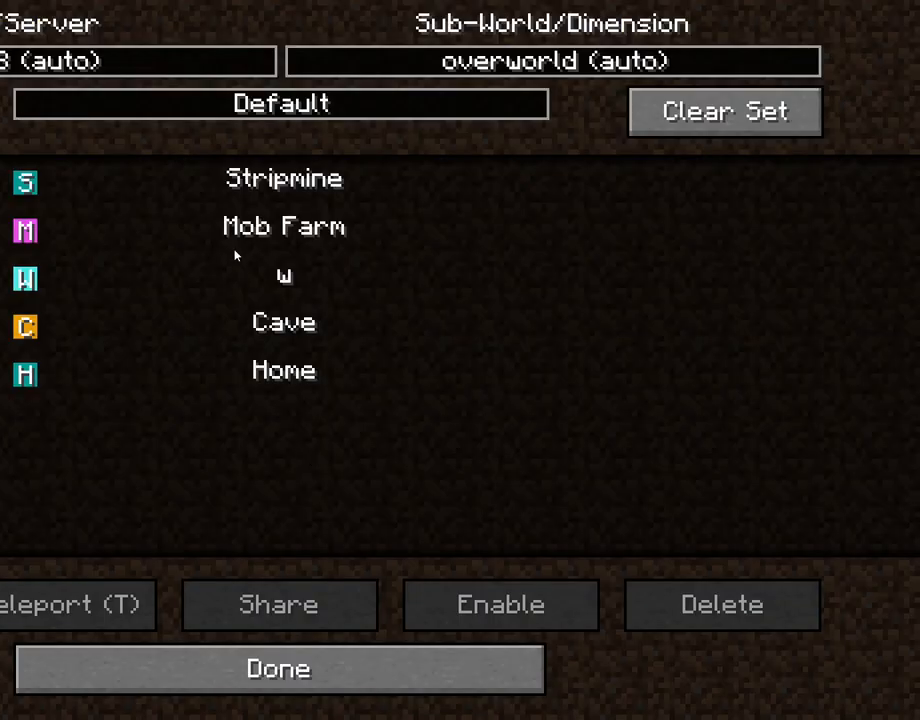
{"keys": [], "mouse": [], "mouse_move": "down-left", "events": [[350, "mouse_left", "down"], [450, "mouse_left", "up"]]}
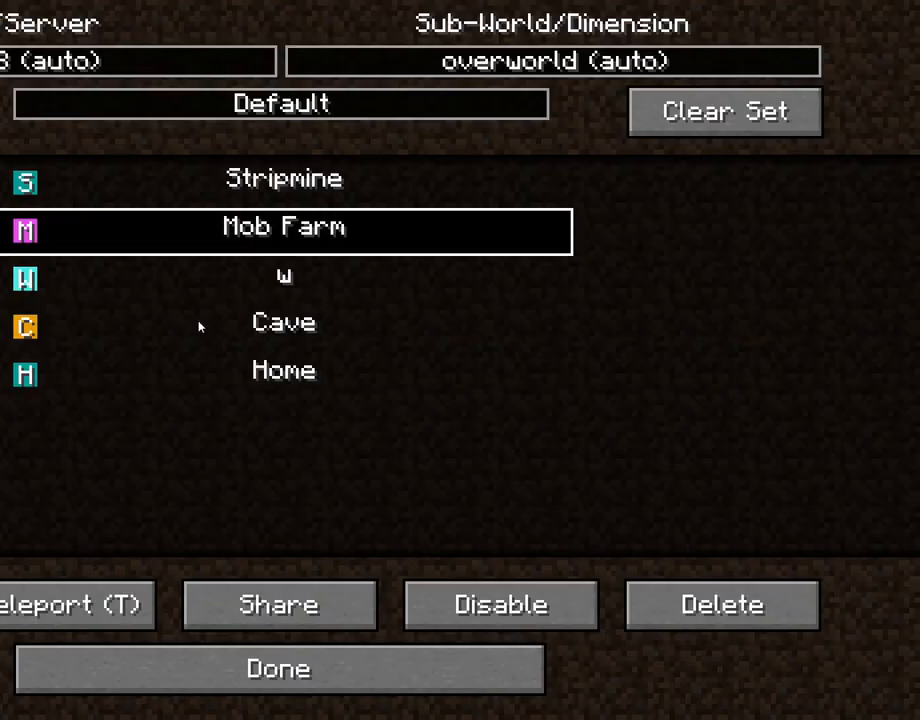
{"keys": [], "mouse": [], "mouse_move": "up-right", "events": [[450, "mouse_left", "down"], [500, "mouse_left", "up"]]}
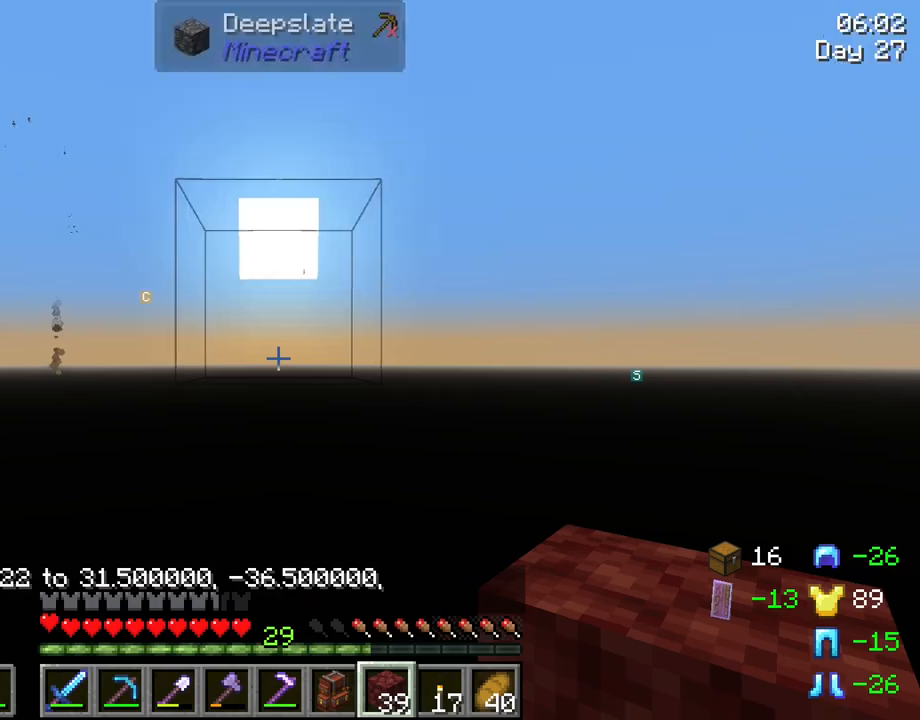
{"keys": [], "mouse": [], "mouse_move": "still", "events": []}
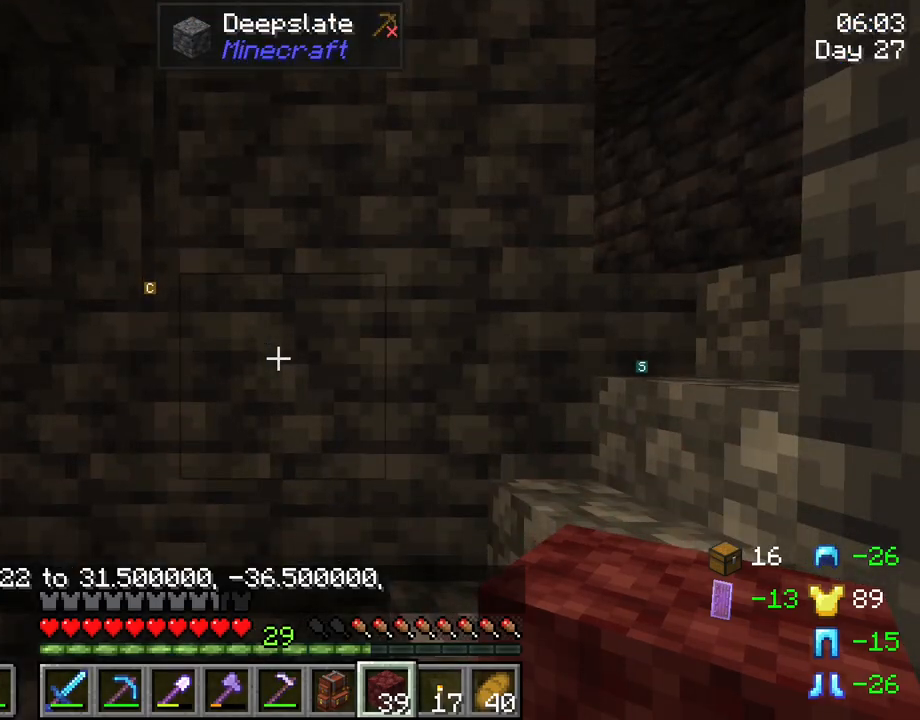
{"keys": [], "mouse": [], "mouse_move": "still", "events": []}
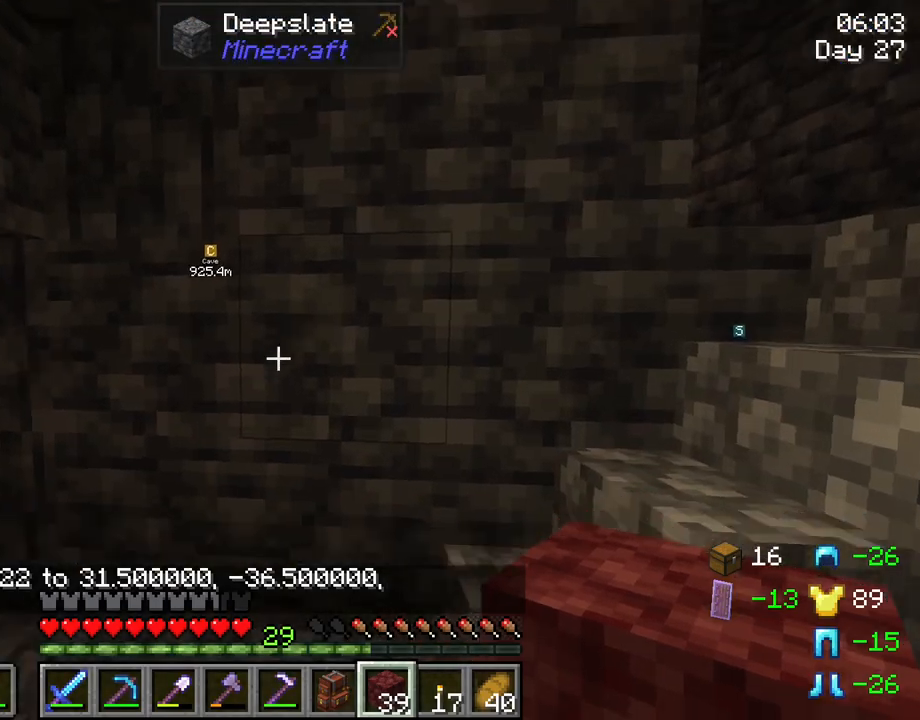
{"keys": [], "mouse": [], "mouse_move": "still", "events": []}
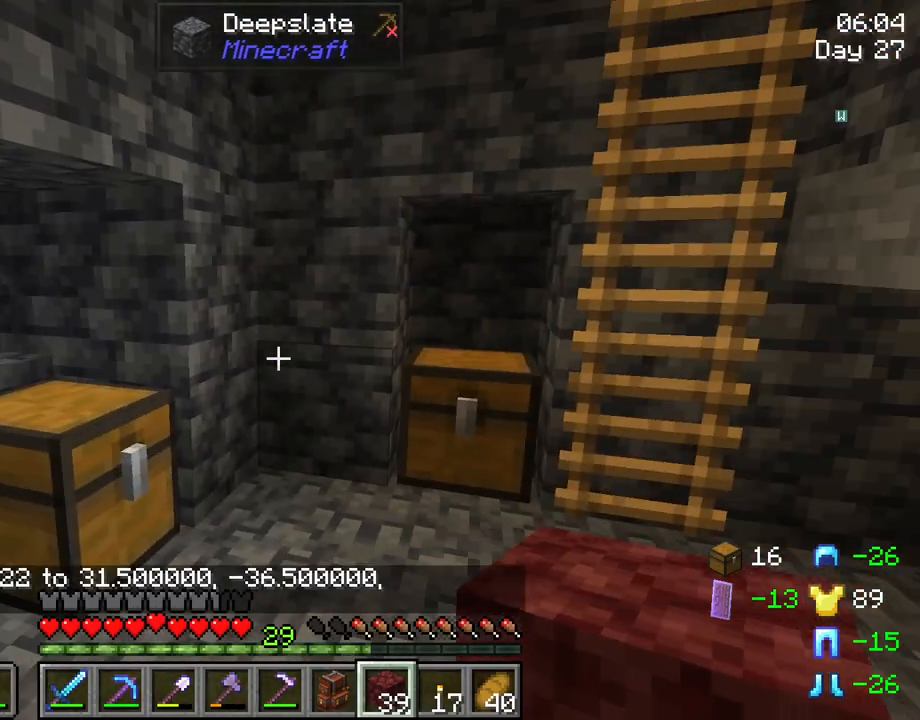
{"keys": [], "mouse": [], "mouse_move": "left", "events": []}
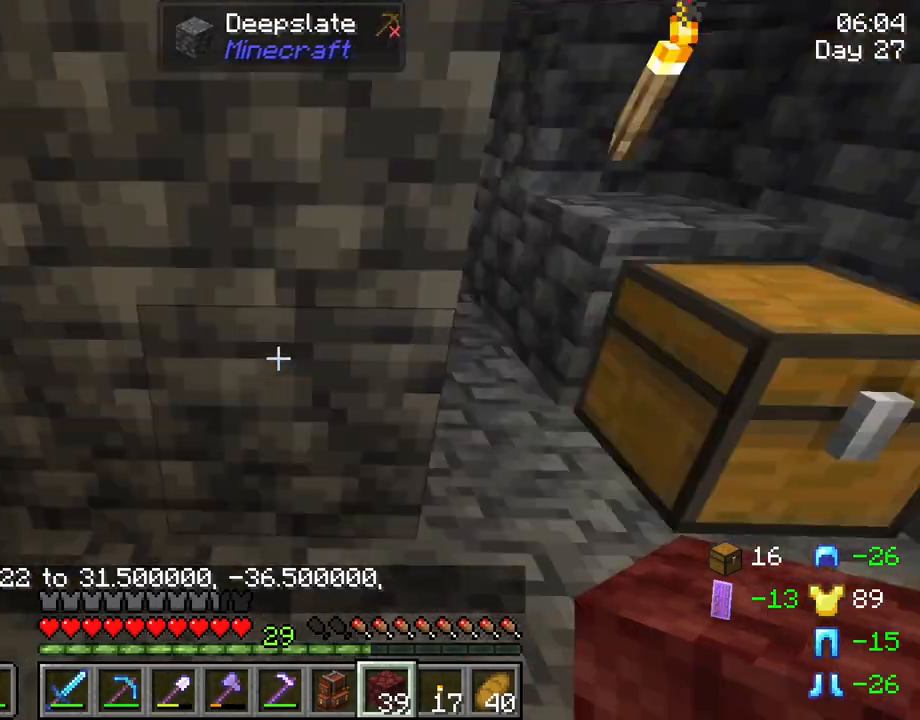
{"keys": ["w"], "mouse": [], "mouse_move": "still", "events": [[166, "w", "down"]]}
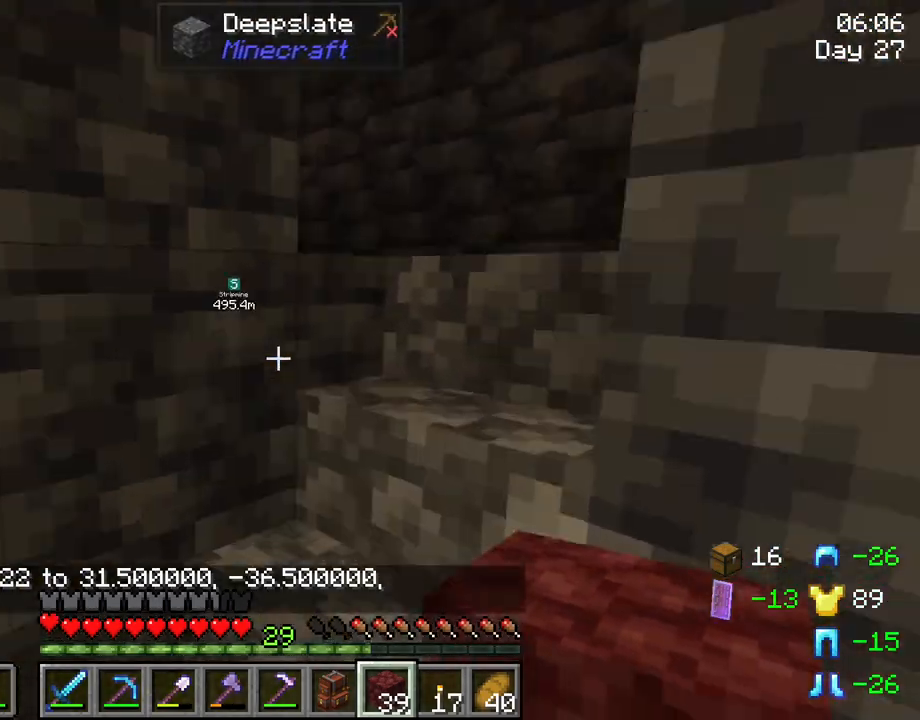
{"keys": ["d", "w"], "mouse": [], "mouse_move": "still", "events": [[133, "d", "down"]]}
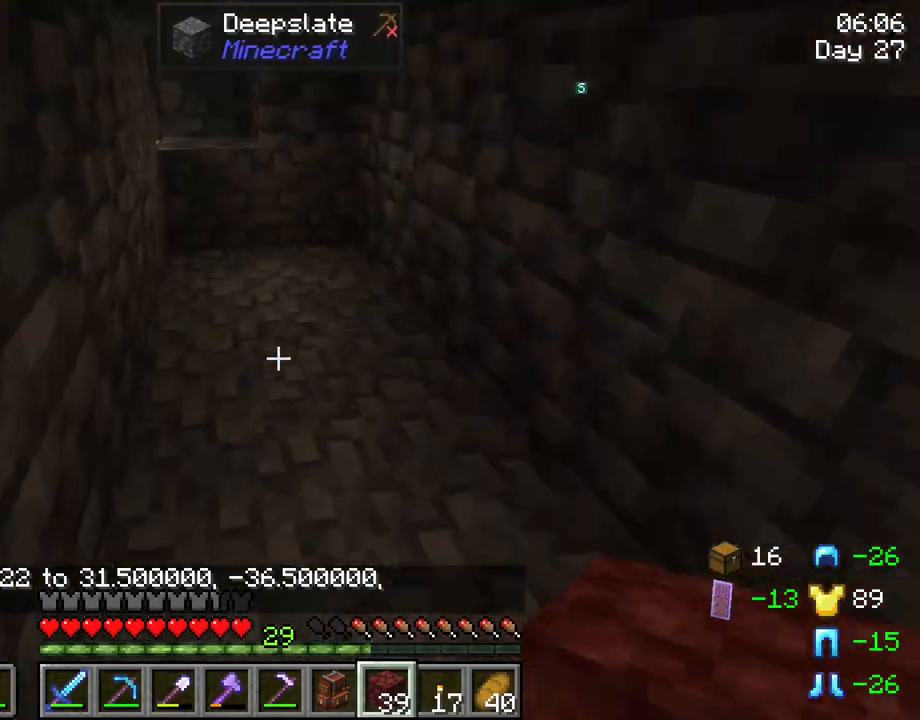
{"keys": ["d", "w"], "mouse": [], "mouse_move": "still", "events": [[50, "d", "up"], [383, "d", "down"]]}
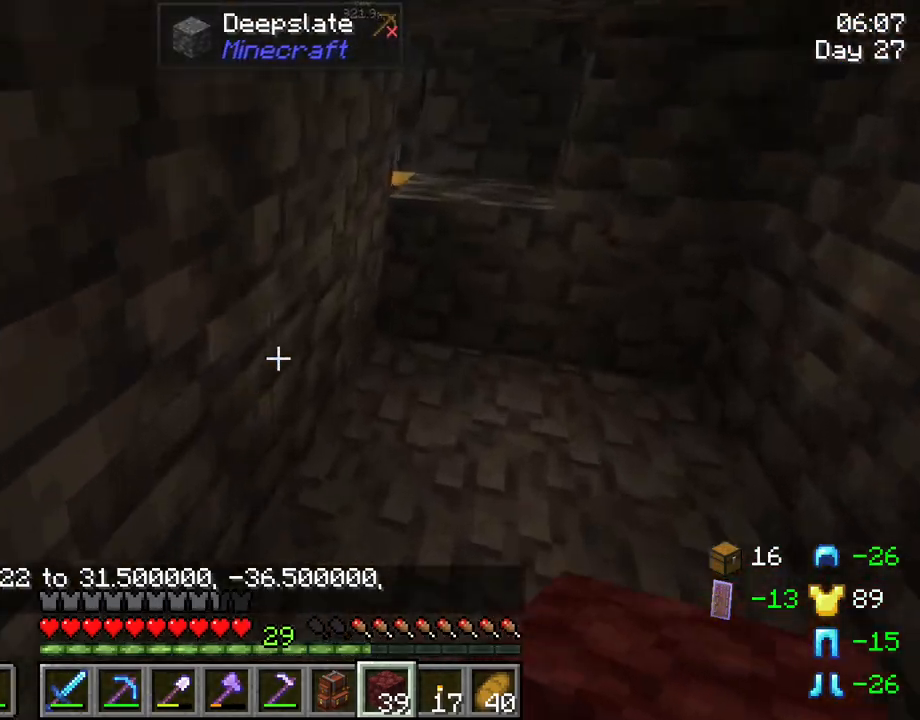
{"keys": ["w"], "mouse": [], "mouse_move": "still", "events": [[350, "d", "up"]]}
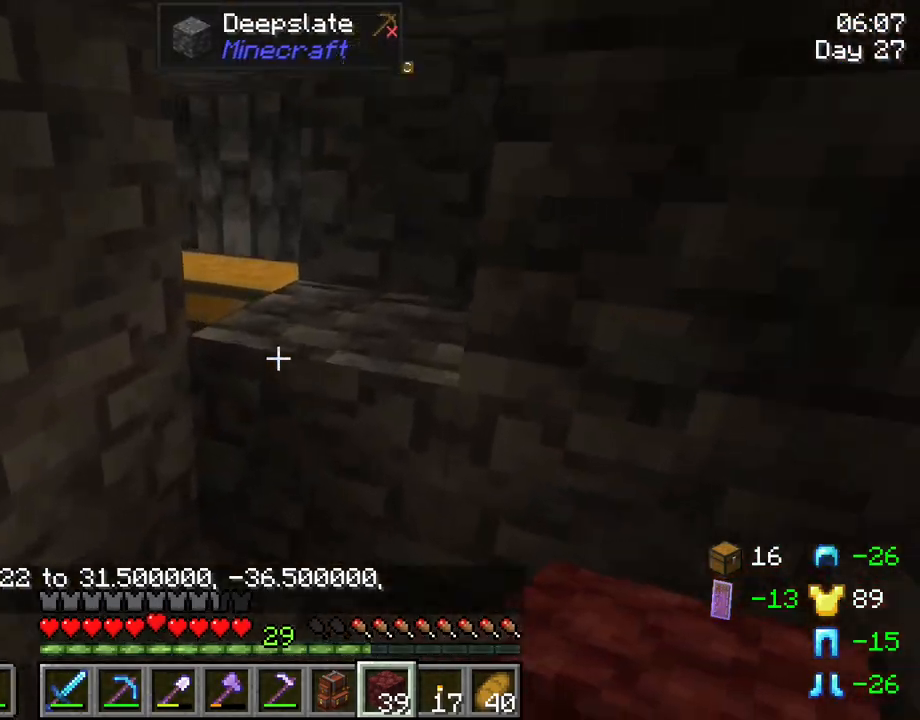
{"keys": [], "mouse": [], "mouse_move": "still", "events": [[166, "d", "down"], [316, "d", "up"], [316, "w", "up"], [366, "mouse_right", "down"], [450, "mouse_right", "up"]]}
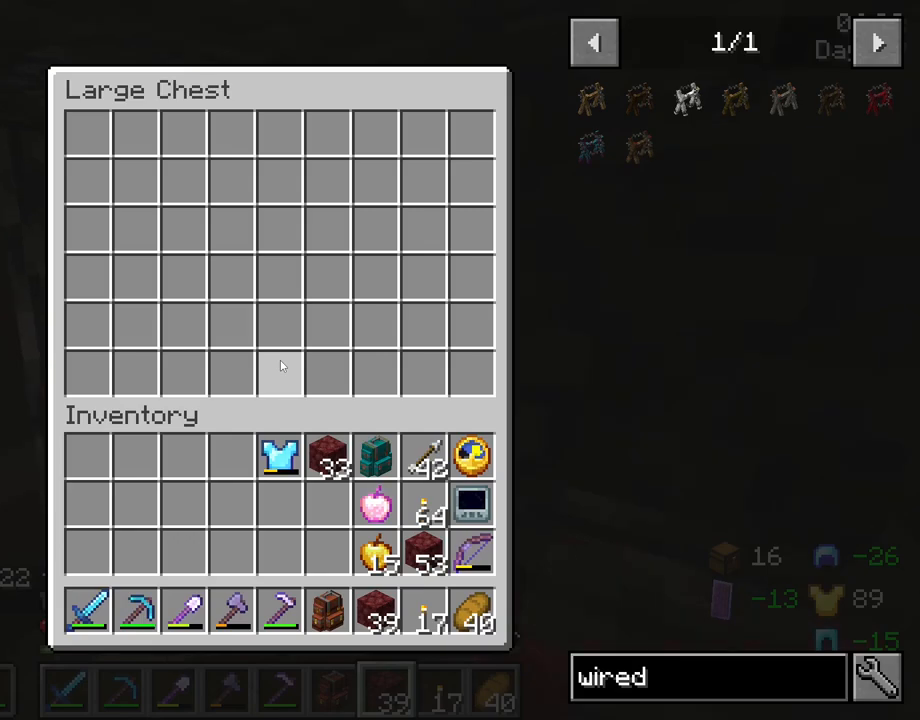
{"keys": ["shift"], "mouse": [], "mouse_move": "down-right", "events": [[183, "shift", "down"]]}
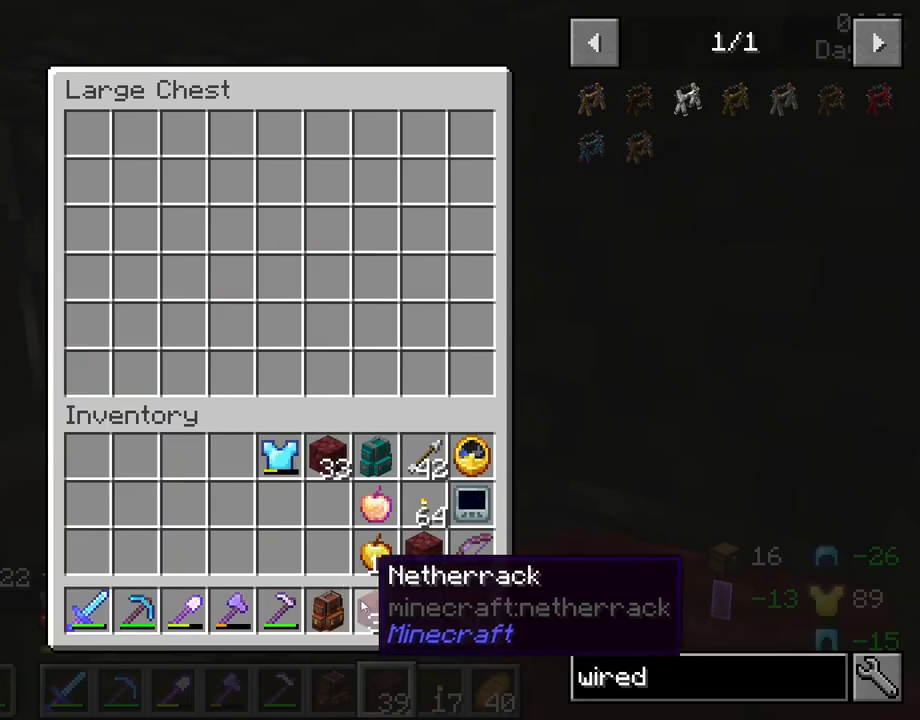
{"keys": ["shift"], "mouse": [], "mouse_move": "up", "events": [[116, "mouse_left", "down"], [200, "mouse_left", "up"]]}
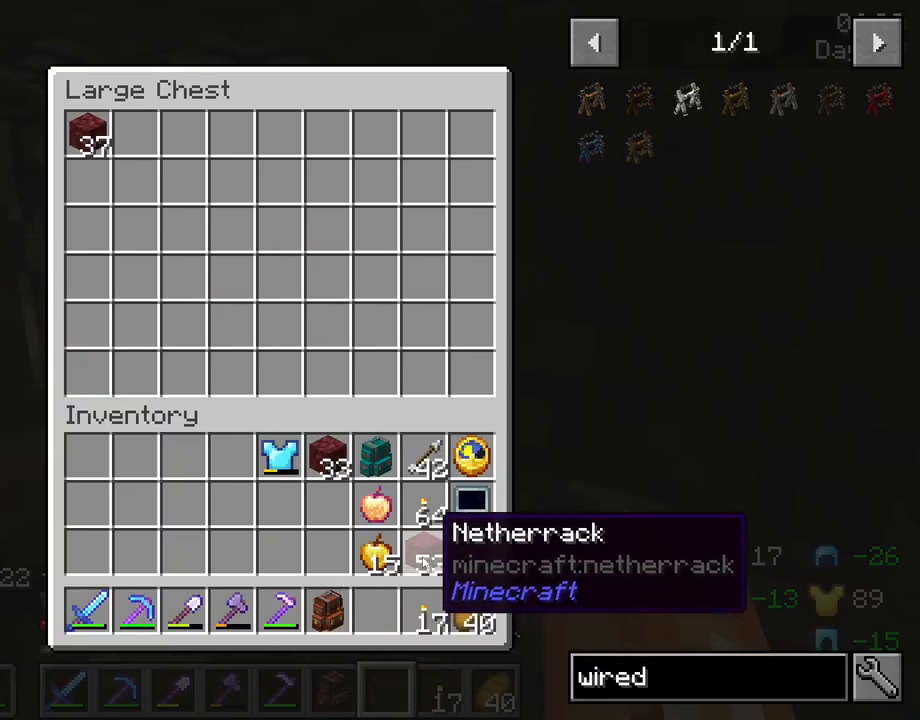
{"keys": ["shift"], "mouse": ["left"], "mouse_move": "still", "events": [[33, "mouse_left", "down"], [133, "mouse_left", "up"], [500, "mouse_left", "down"]]}
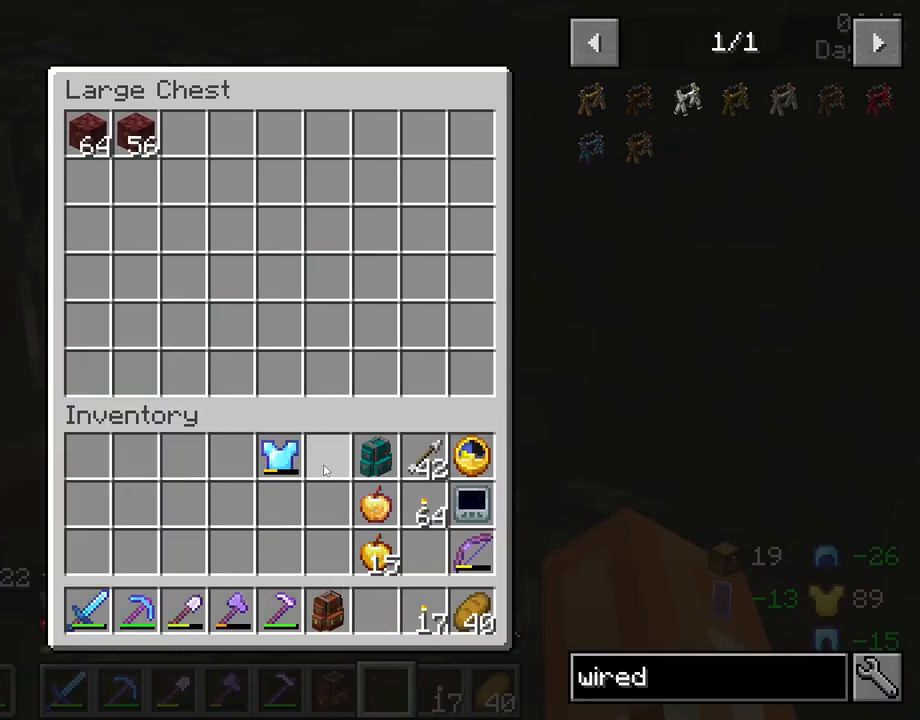
{"keys": ["shift"], "mouse": [], "mouse_move": "still", "events": [[50, "mouse_left", "up"]]}
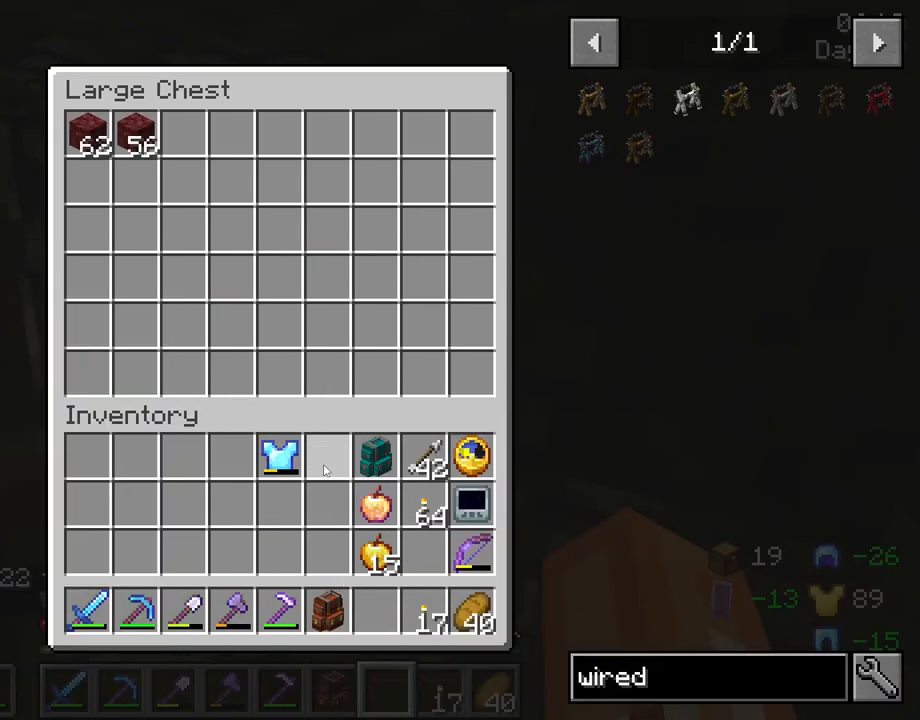
{"keys": [], "mouse": [], "mouse_move": "down-right", "events": [[250, "shift", "up"]]}
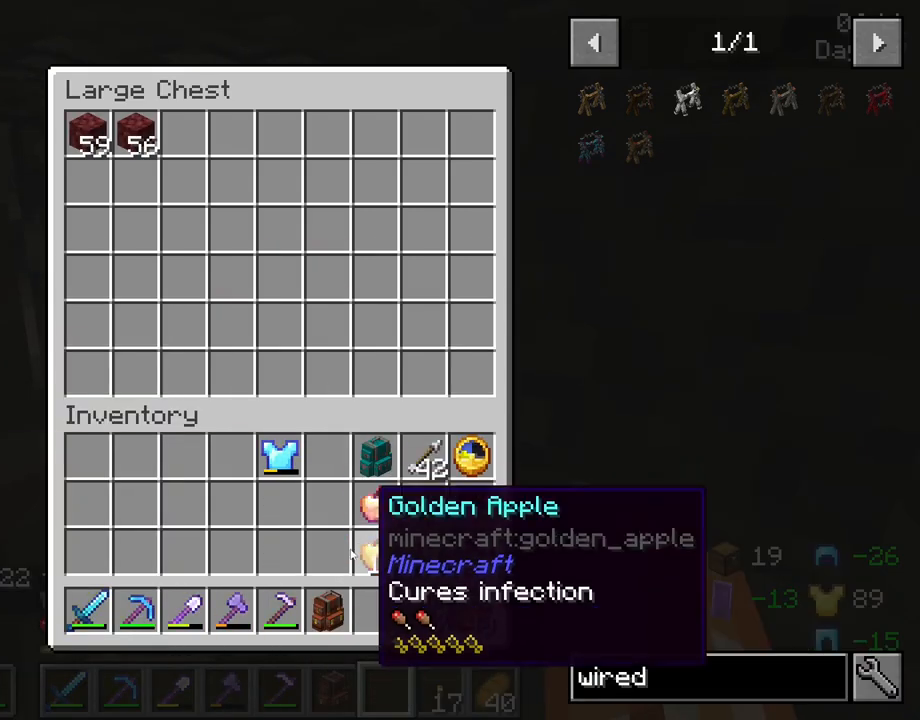
{"keys": ["e"], "mouse": [], "mouse_move": "still", "events": [[316, "e", "down"], [366, "e", "up"], [500, "e", "down"]]}
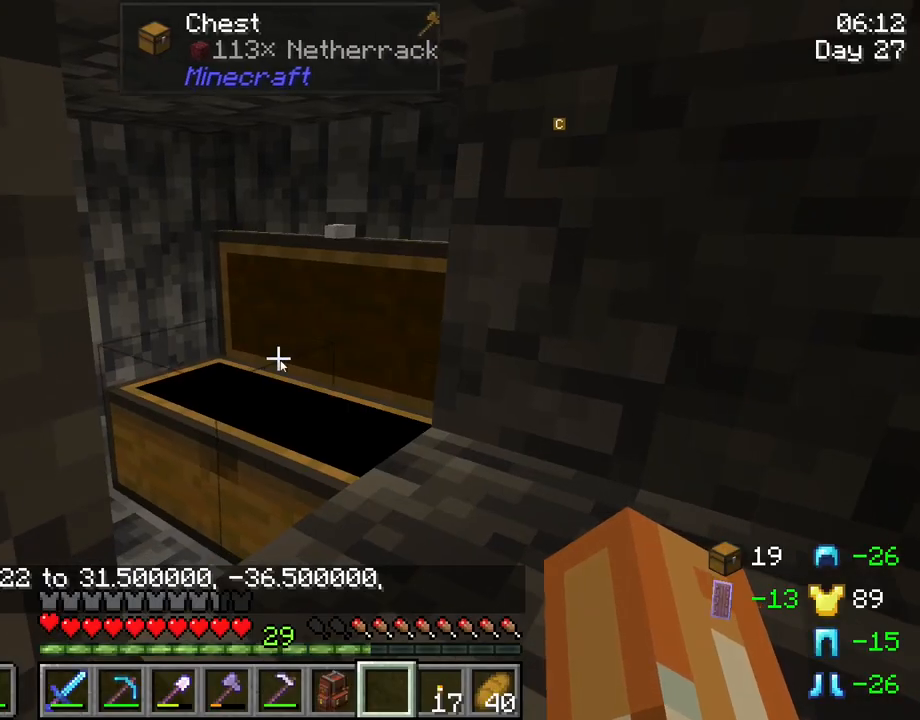
{"keys": [], "mouse": [], "mouse_move": "still", "events": [[100, "e", "up"]]}
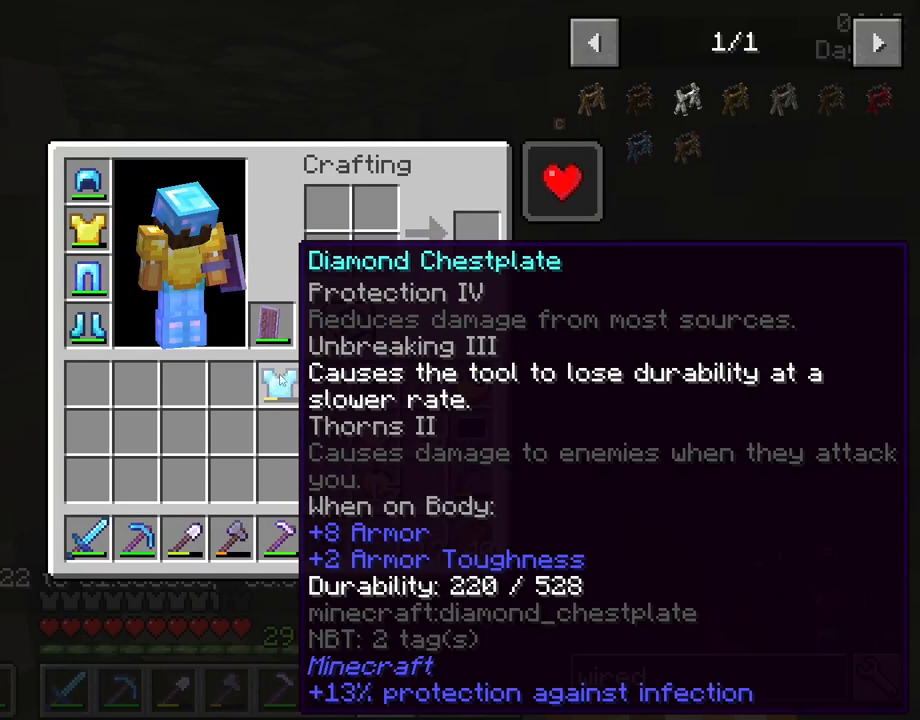
{"keys": ["shift"], "mouse": [], "mouse_move": "still", "events": [[66, "shift", "down"]]}
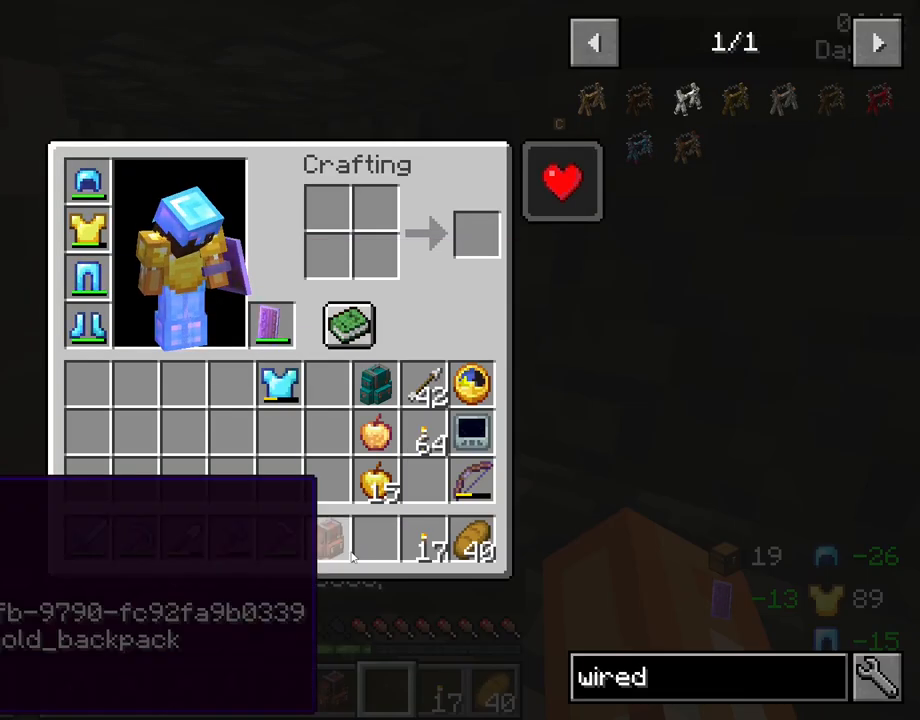
{"keys": [], "mouse": [], "mouse_move": "still", "events": [[83, "shift", "up"], [216, "e", "down"], [366, "e", "up"]]}
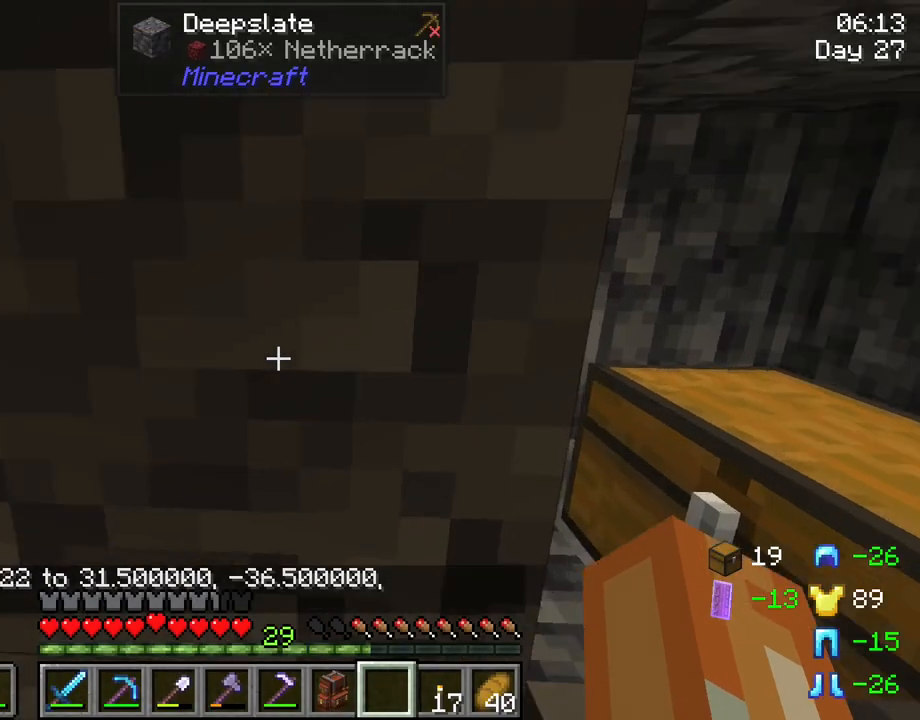
{"keys": [], "mouse": [], "mouse_move": "left", "events": [[133, "mouse_wheel", "down"], [183, "mouse_wheel", "up"]]}
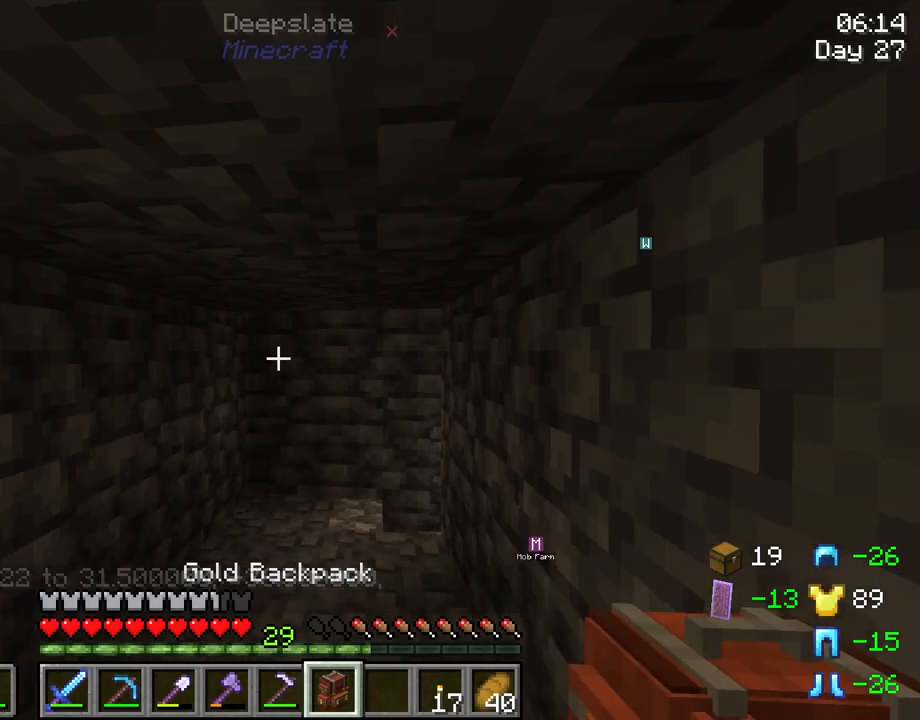
{"keys": [], "mouse": [], "mouse_move": "still", "events": [[350, "mouse_right", "down"], [433, "mouse_right", "up"]]}
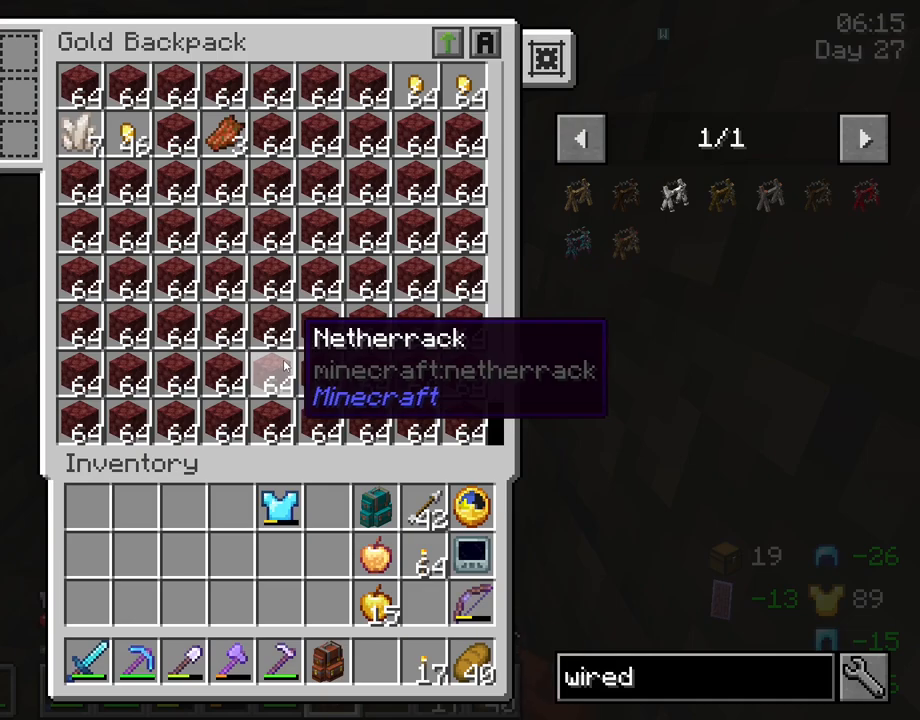
{"keys": [], "mouse": [], "mouse_move": "still", "events": []}
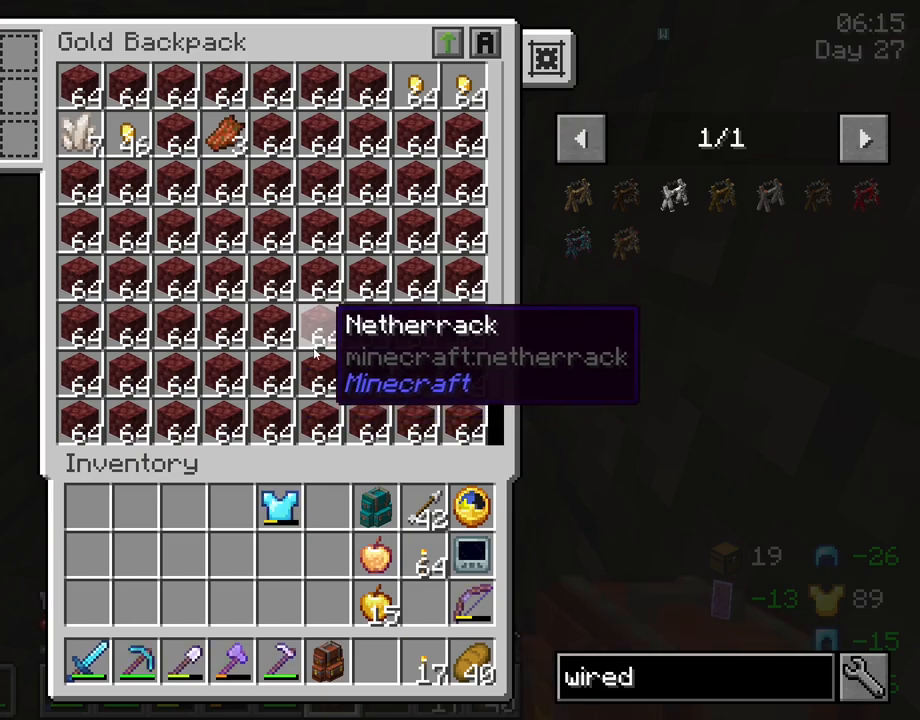
{"keys": [], "mouse": [], "mouse_move": "still", "events": []}